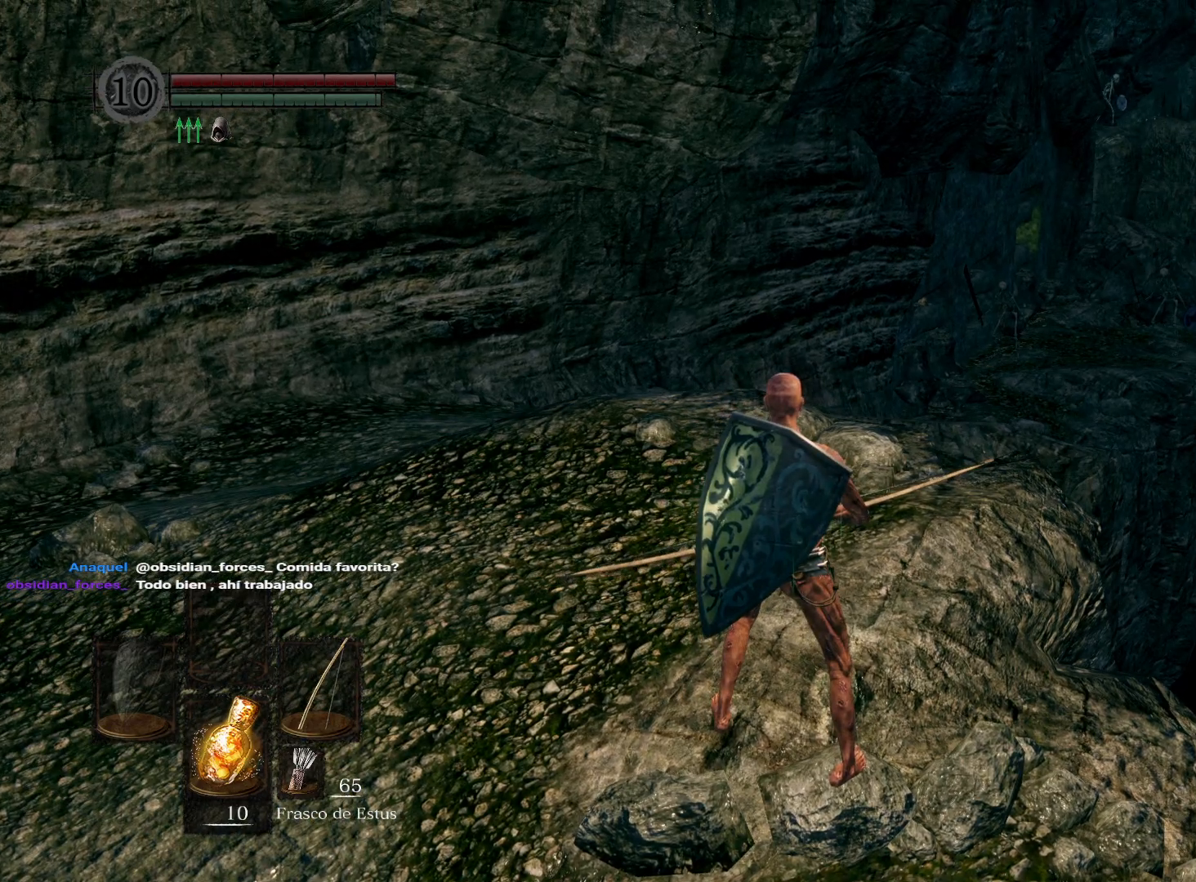
Gameplay with a controller (Xbox layout); each line is a JSON object with the inputs held at the frame after it. "events" lists button and stick changes between this image and that frame as [ms after this image, input, new state], when the widget could be followed in between.
{"buttons": [], "left_stick": "center", "right_stick": "center", "events": [[183, "right_stick", "right"], [283, "left_stick", "up"], [317, "right_stick", "center"], [400, "left_stick", "center"]]}
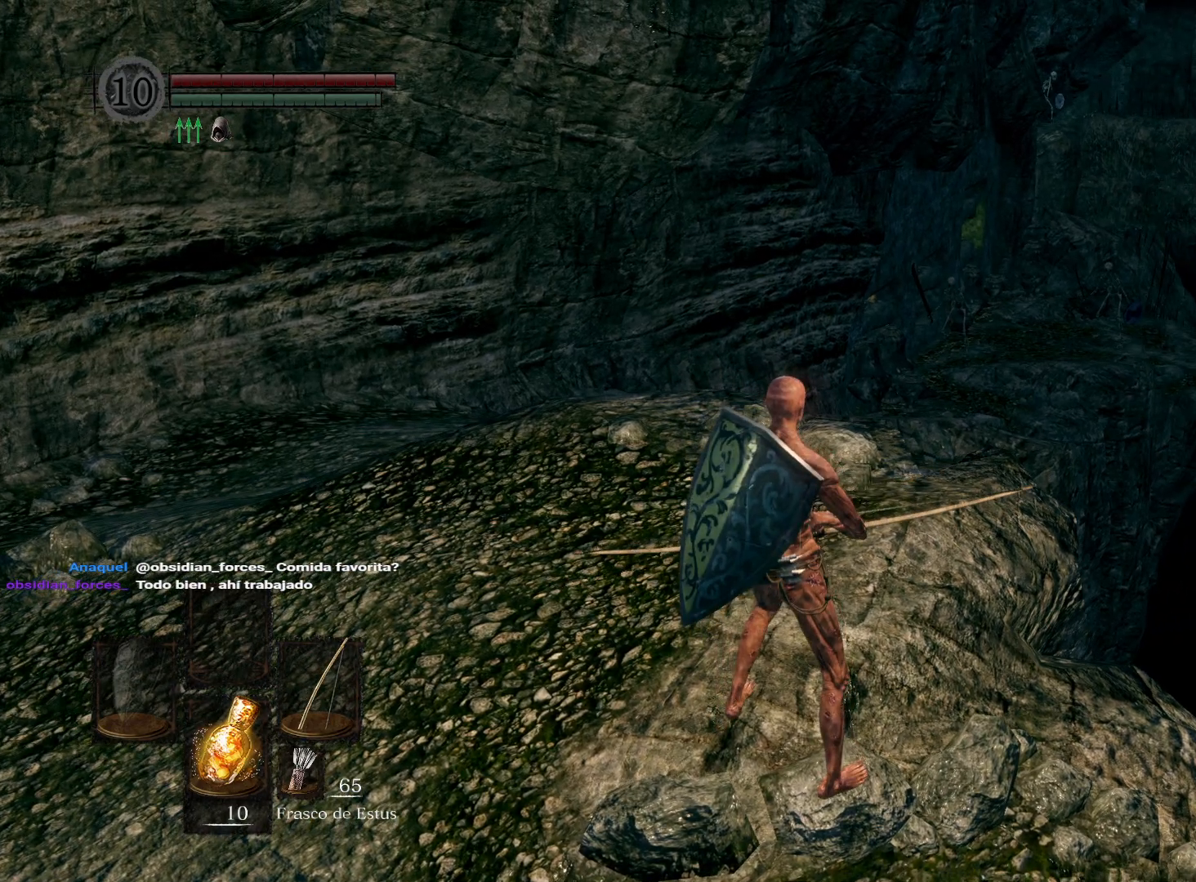
{"buttons": [], "left_stick": "center", "right_stick": "center", "events": [[33, "left_stick", "up"], [117, "left_stick", "center"], [300, "left_stick", "up"], [450, "left_stick", "center"]]}
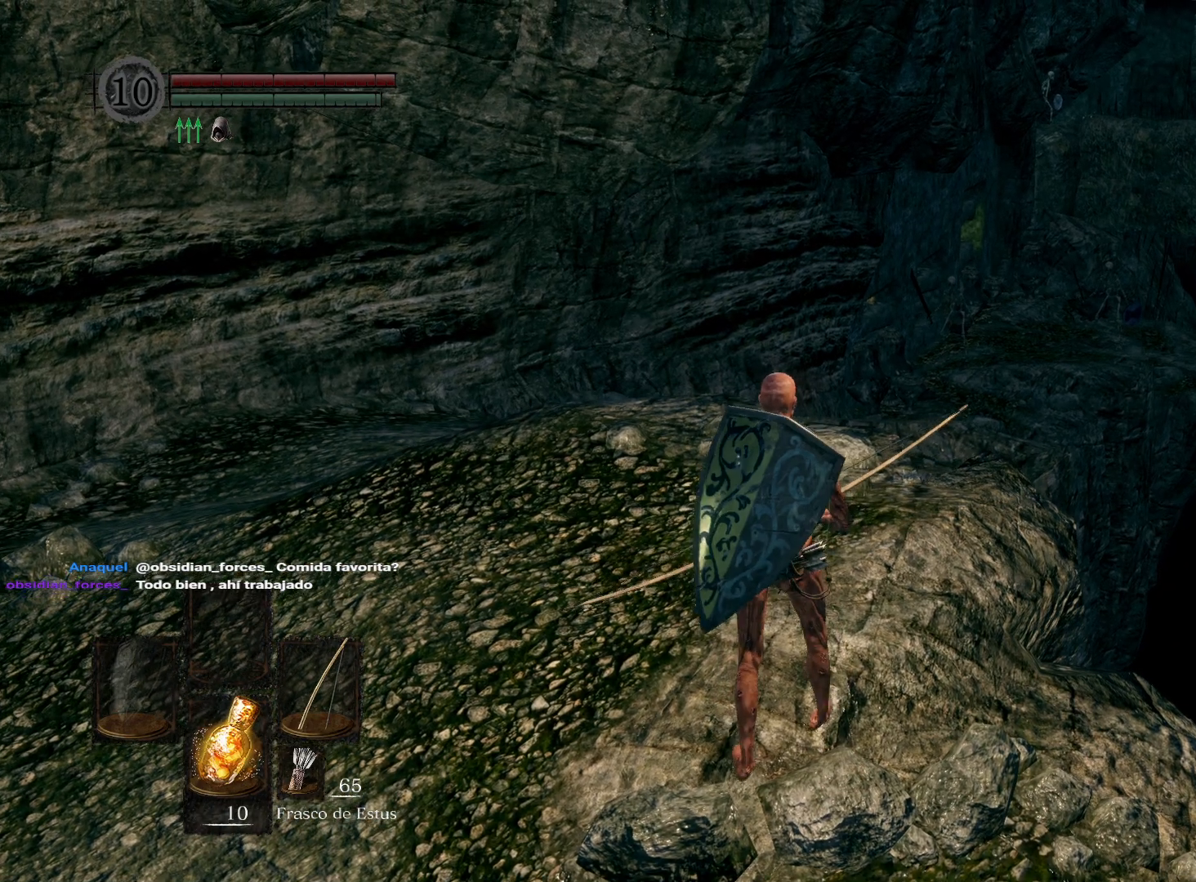
{"buttons": [], "left_stick": "center", "right_stick": "center", "events": [[17, "left_stick", "up"], [233, "left_stick", "center"]]}
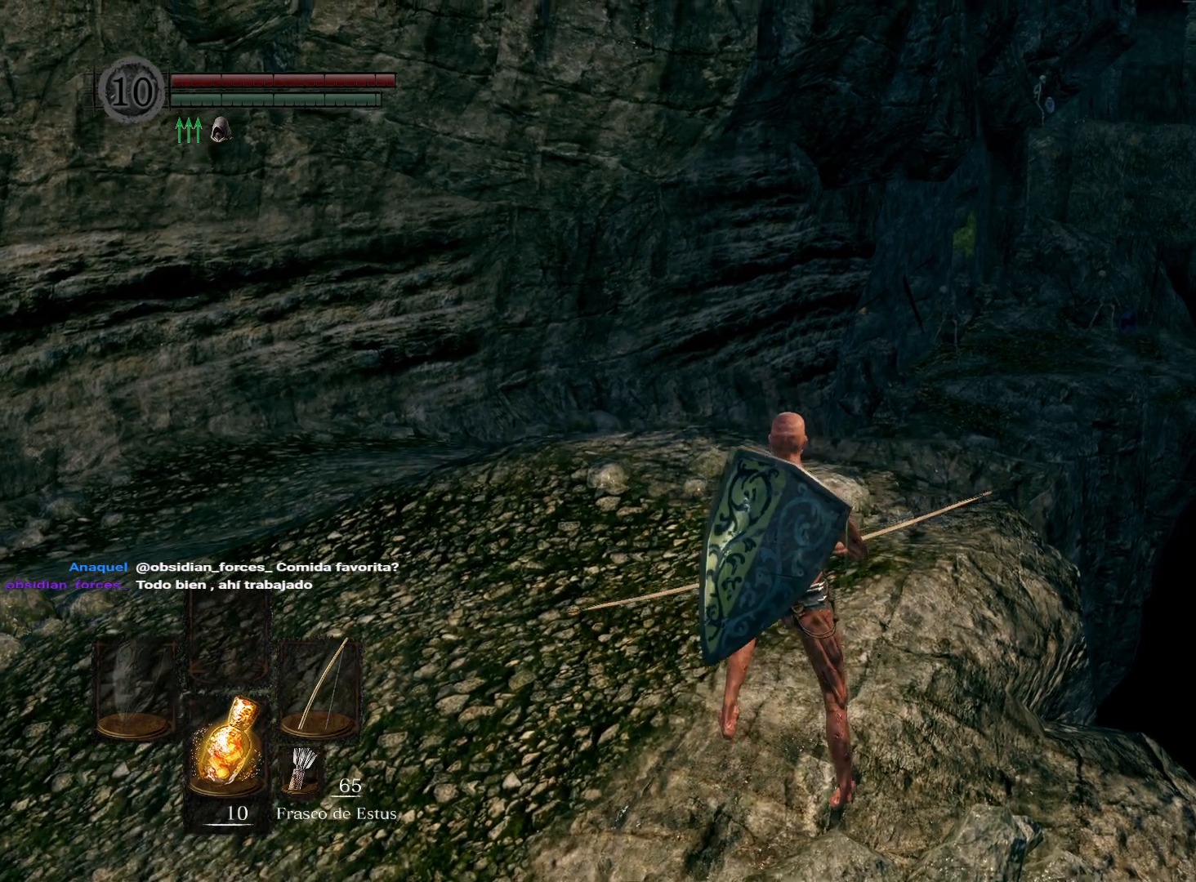
{"buttons": [], "left_stick": "center", "right_stick": "center", "events": [[217, "right_stick", "up-right"], [350, "right_stick", "center"]]}
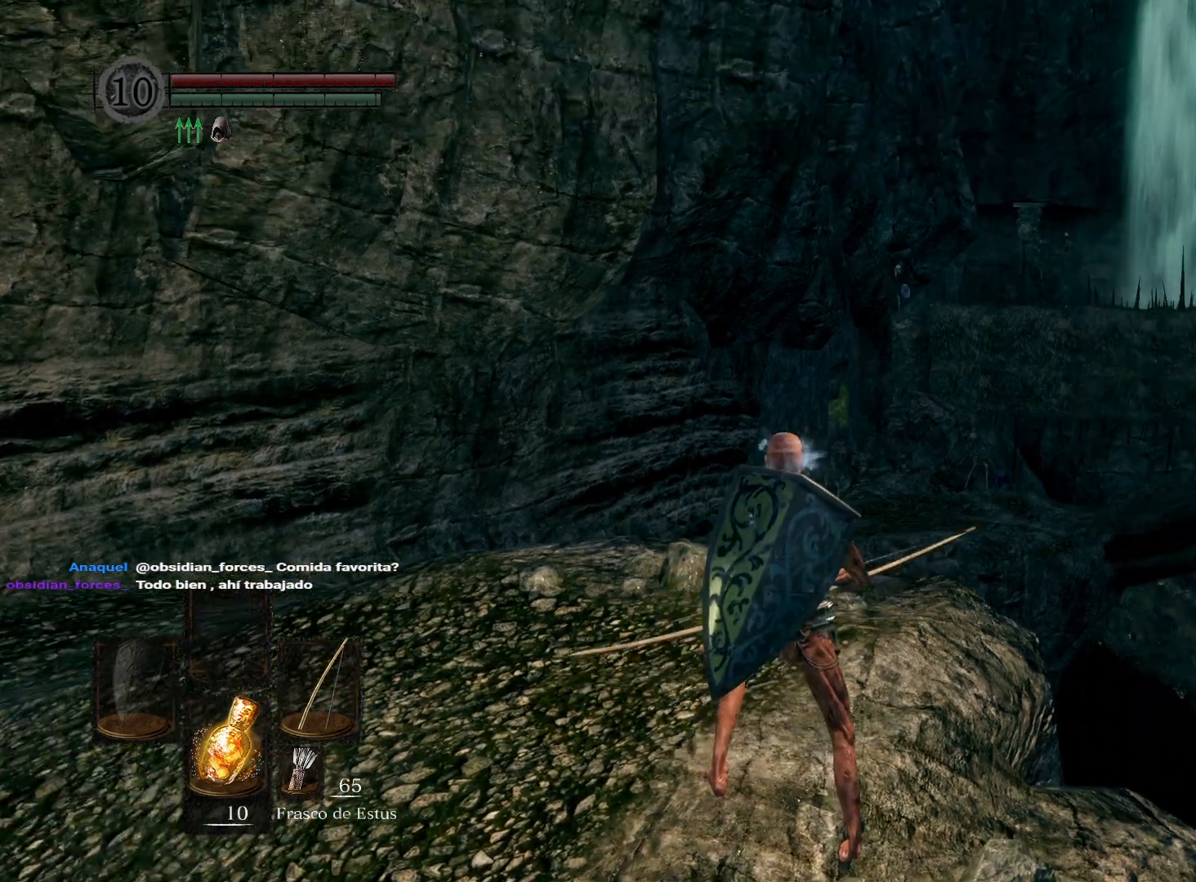
{"buttons": ["L1"], "left_stick": "center", "right_stick": "center", "events": [[400, "L1", "down"]]}
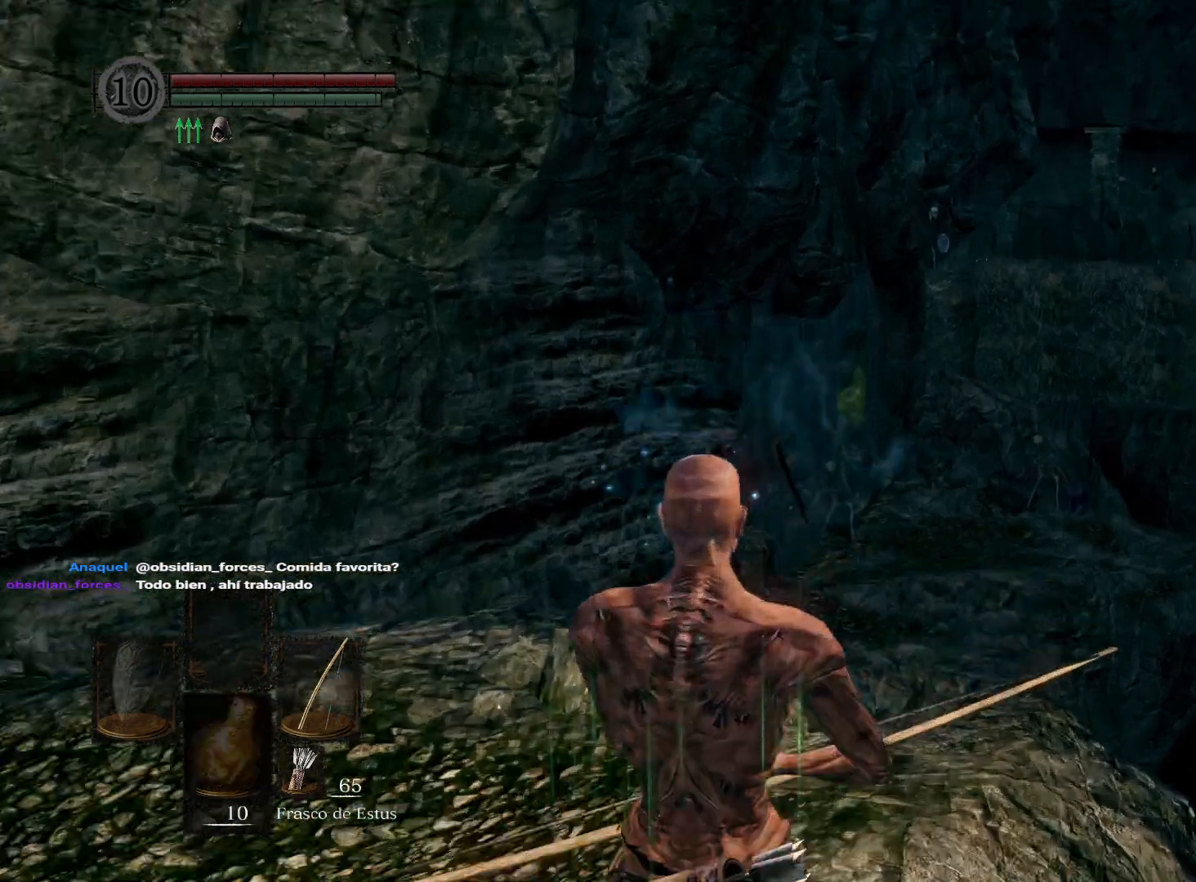
{"buttons": ["R1"], "left_stick": "center", "right_stick": "right", "events": [[83, "L1", "up"], [117, "R1", "down"], [367, "right_stick", "up-right"], [467, "right_stick", "right"]]}
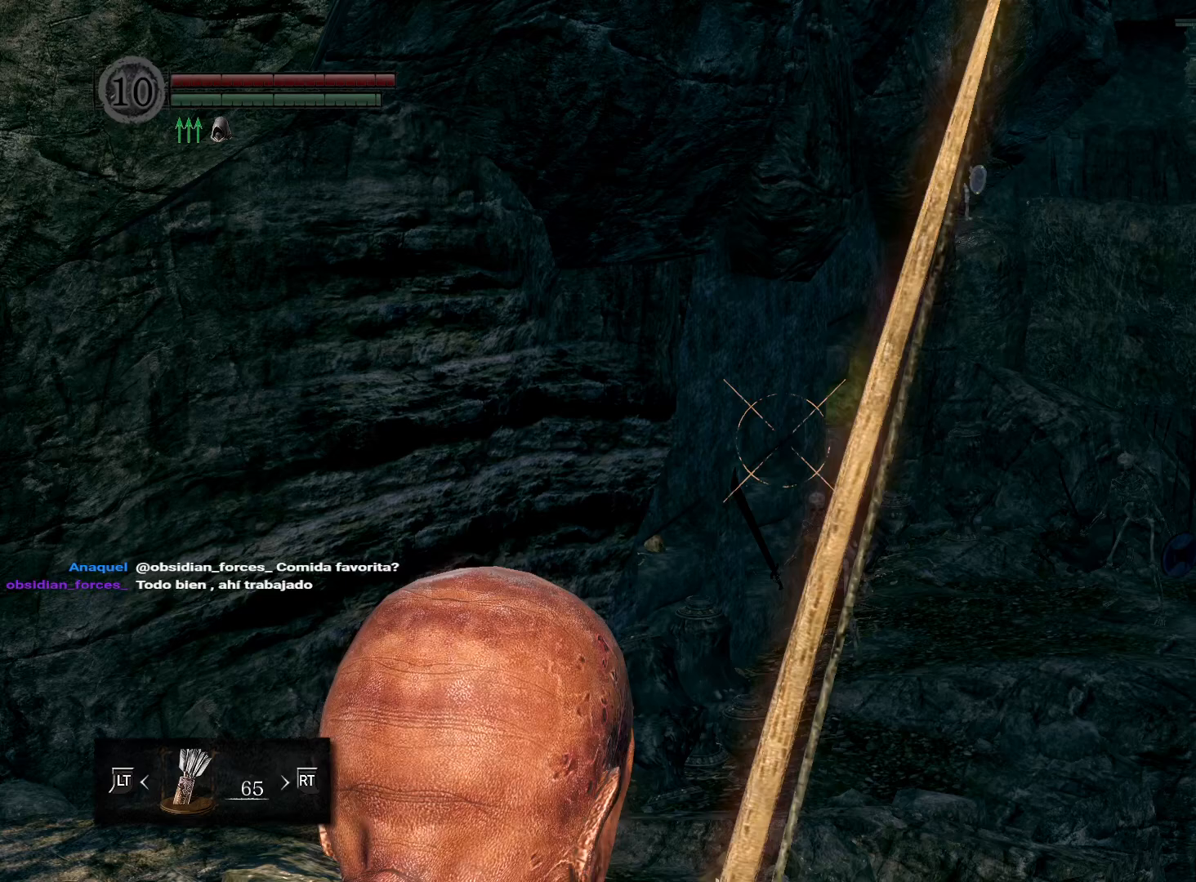
{"buttons": ["R1"], "left_stick": "center", "right_stick": "down-right", "events": [[183, "right_stick", "center"], [300, "right_stick", "down-right"]]}
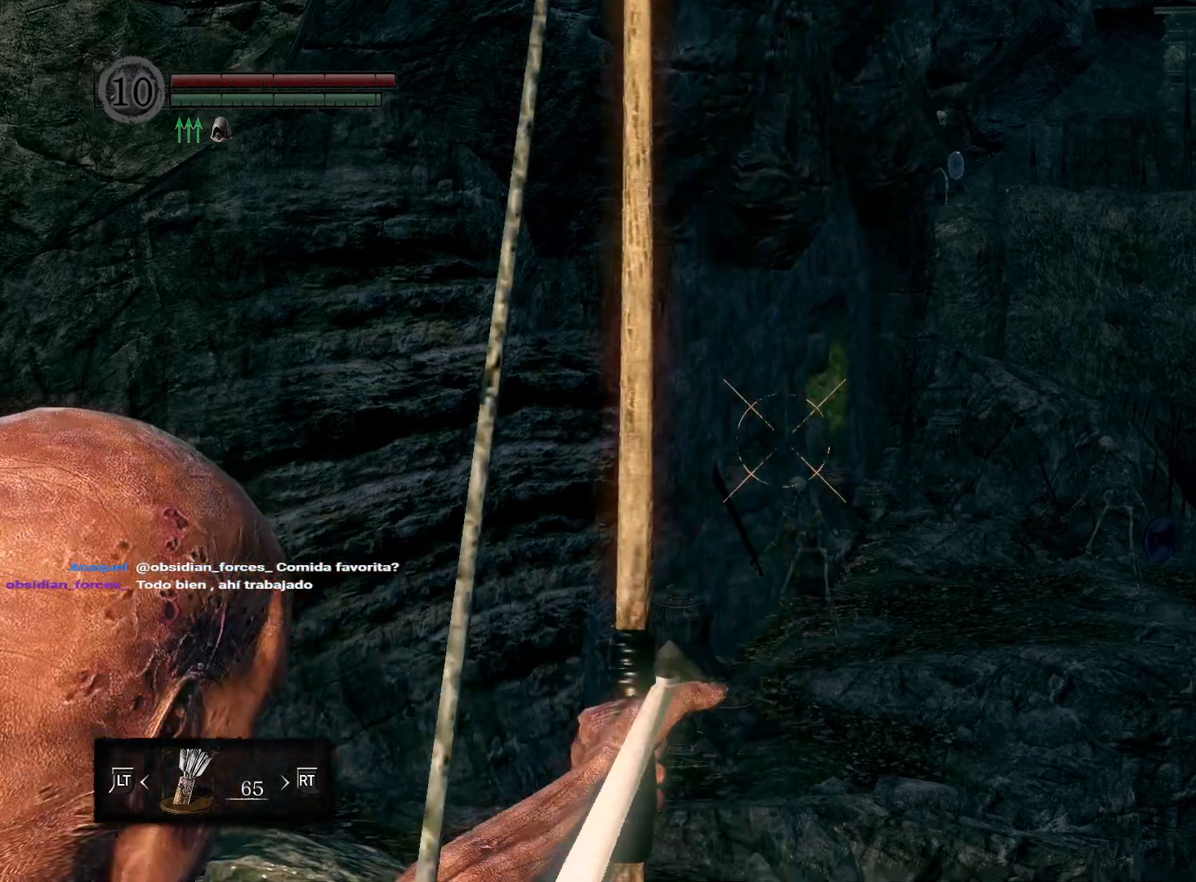
{"buttons": ["R1"], "left_stick": "center", "right_stick": "down", "events": [[217, "right_stick", "center"], [467, "right_stick", "down"]]}
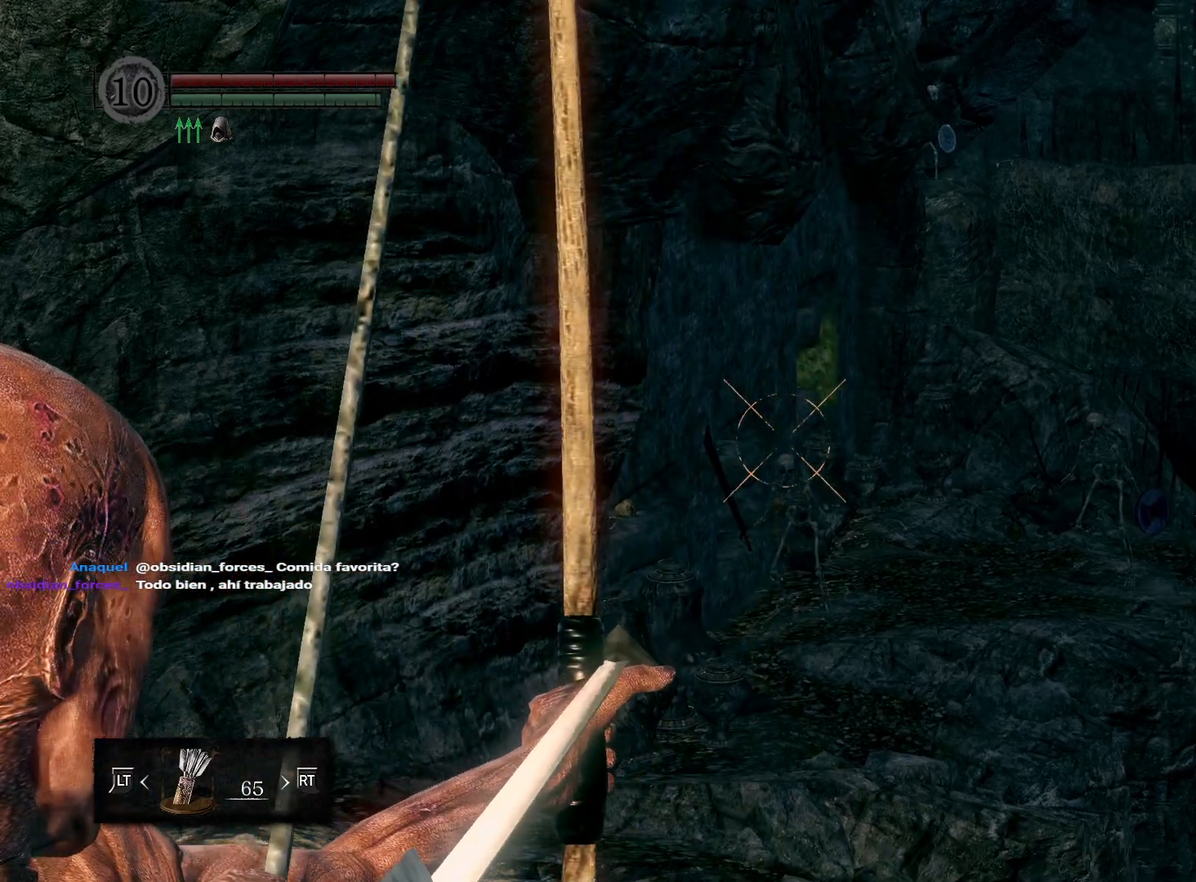
{"buttons": ["R1"], "left_stick": "center", "right_stick": "down", "events": [[117, "right_stick", "center"], [333, "right_stick", "down"]]}
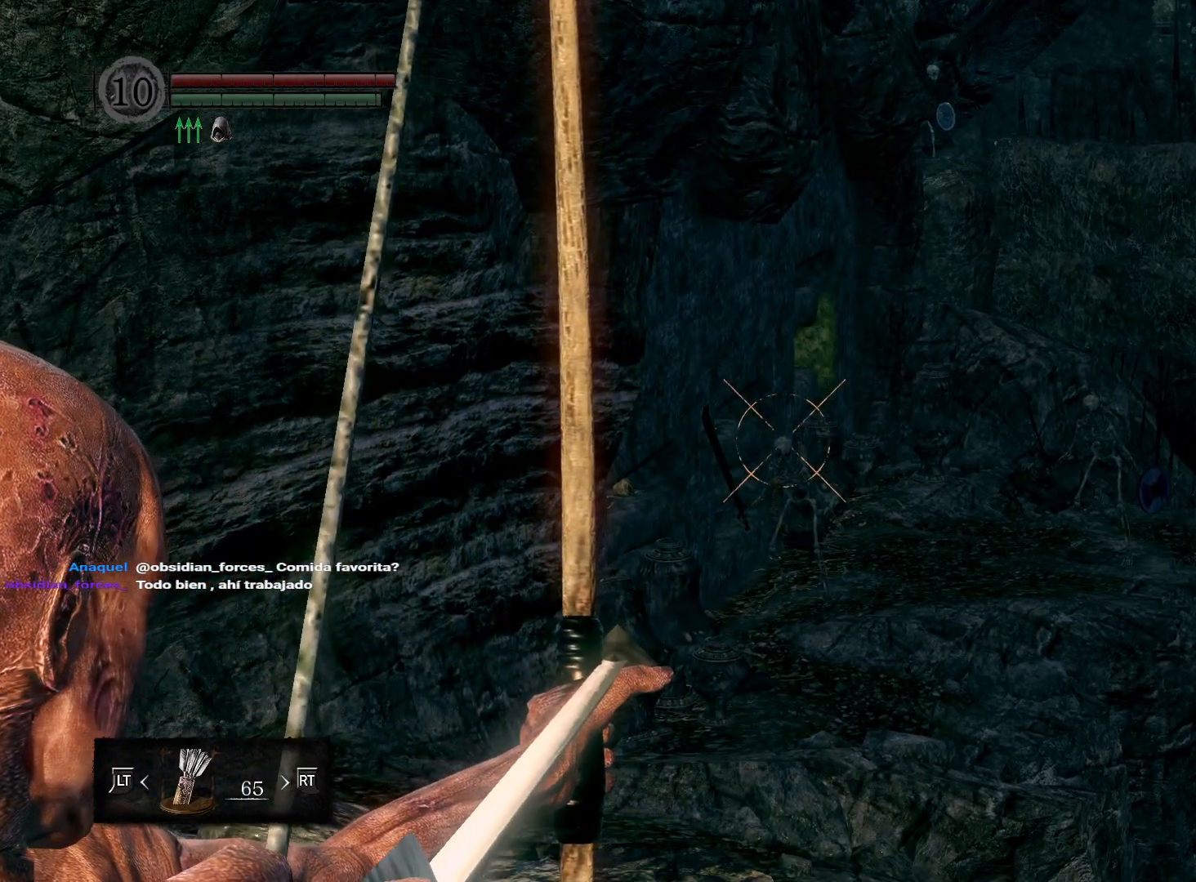
{"buttons": ["R1"], "left_stick": "center", "right_stick": "center", "events": [[67, "right_stick", "center"], [250, "right_stick", "down"], [367, "right_stick", "center"]]}
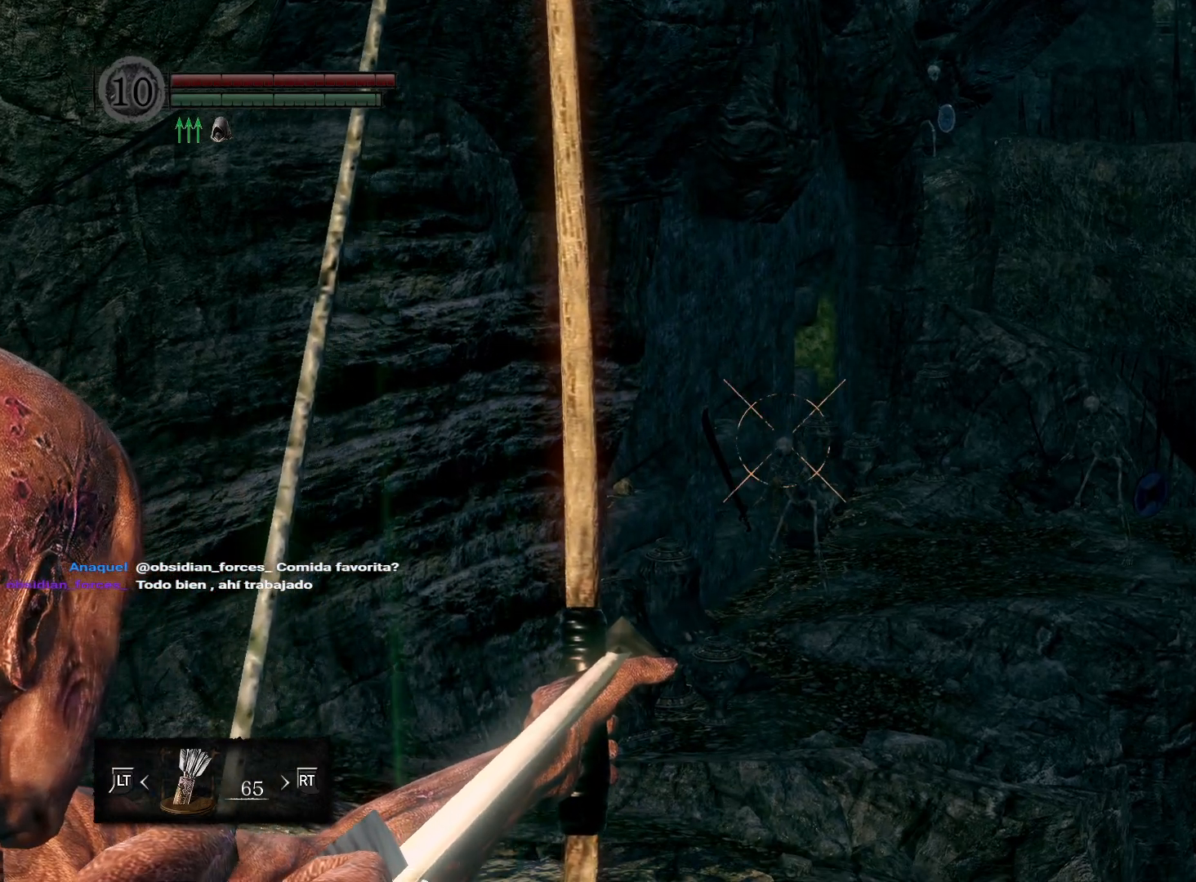
{"buttons": ["R1"], "left_stick": "center", "right_stick": "center", "events": [[83, "right_stick", "down"], [283, "right_stick", "center"]]}
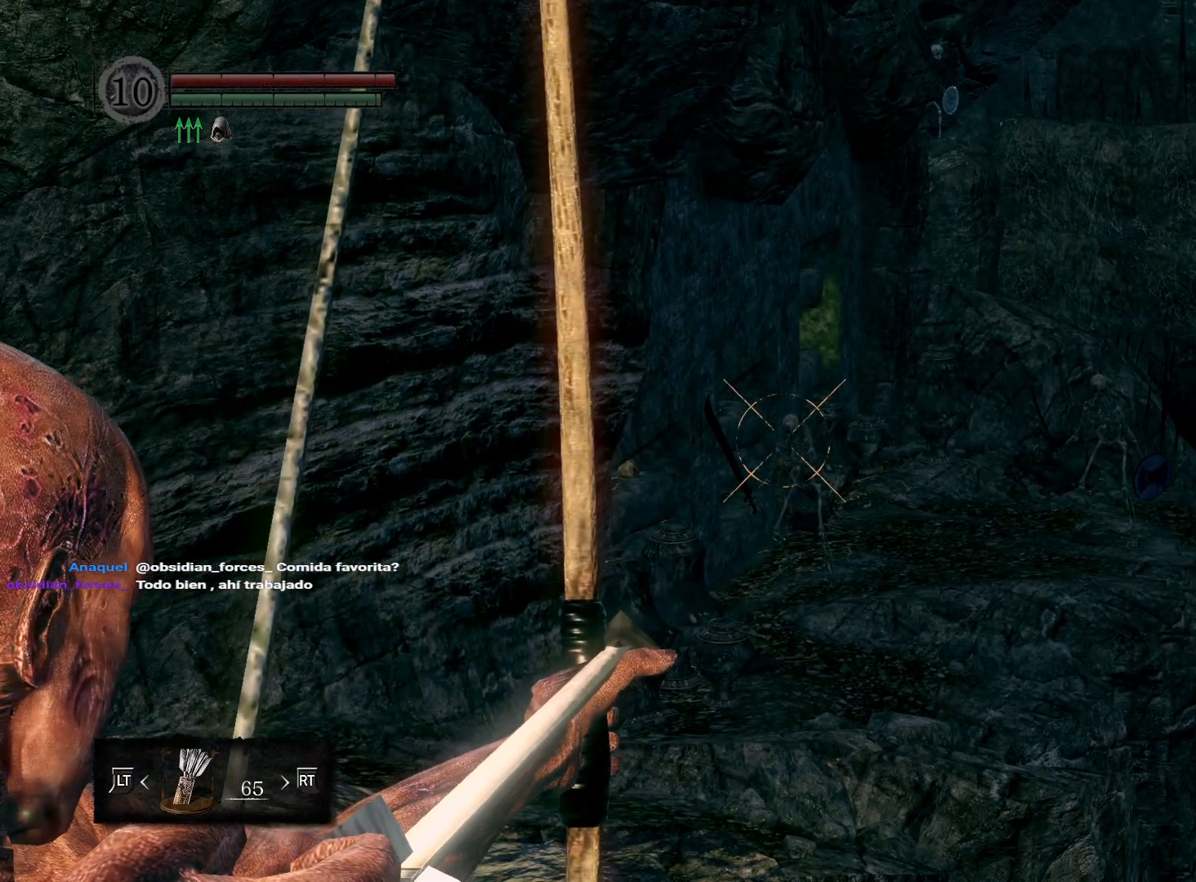
{"buttons": [], "left_stick": "center", "right_stick": "center", "events": [[167, "R1", "up"]]}
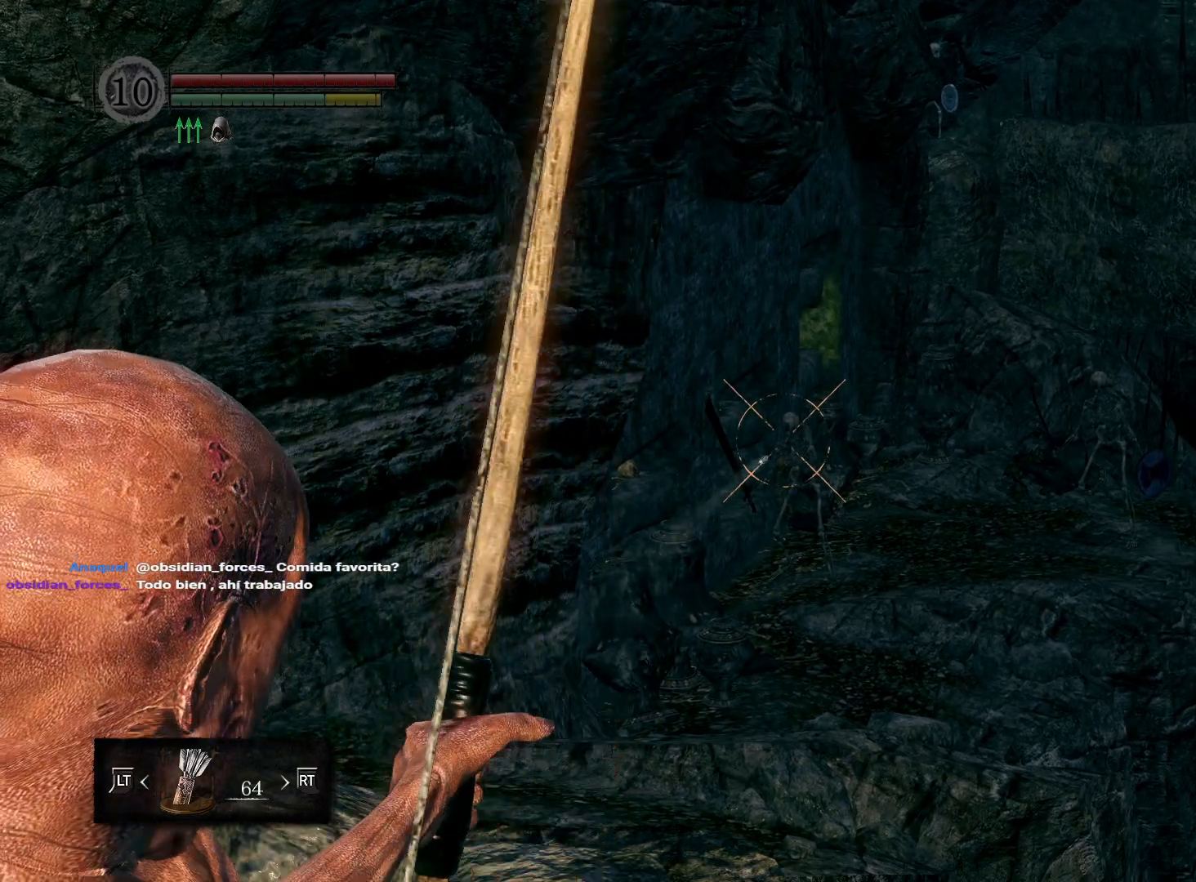
{"buttons": [], "left_stick": "center", "right_stick": "center", "events": []}
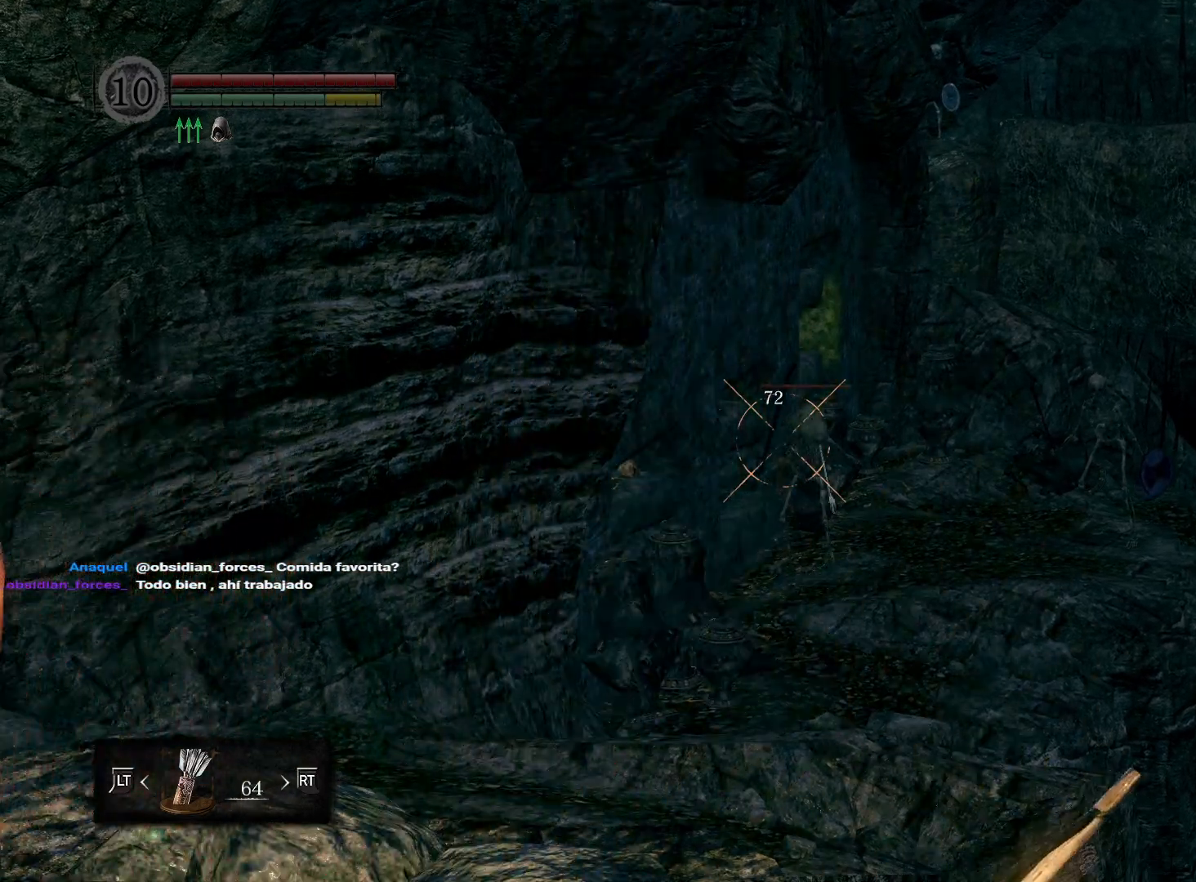
{"buttons": ["R1"], "left_stick": "center", "right_stick": "center", "events": [[367, "R1", "down"]]}
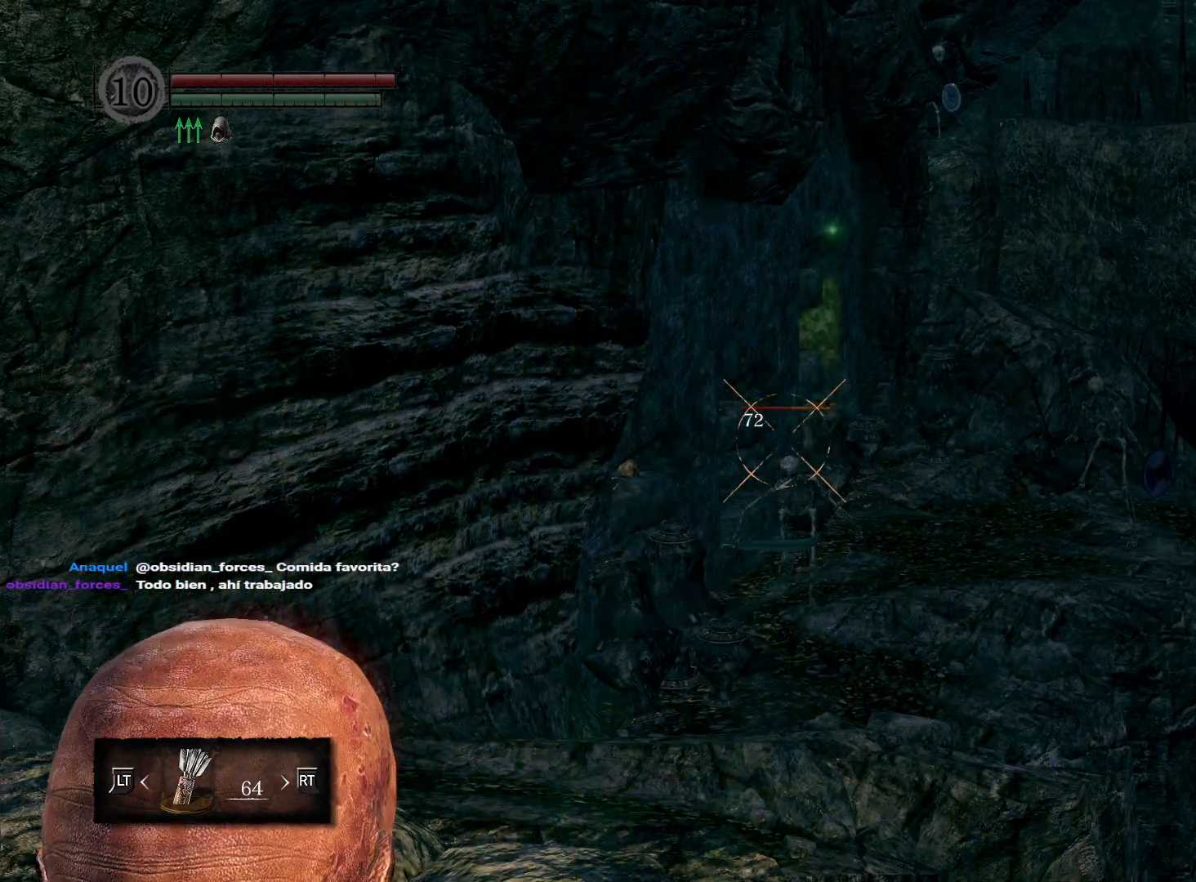
{"buttons": ["L1", "R1"], "left_stick": "center", "right_stick": "center", "events": [[383, "L1", "down"]]}
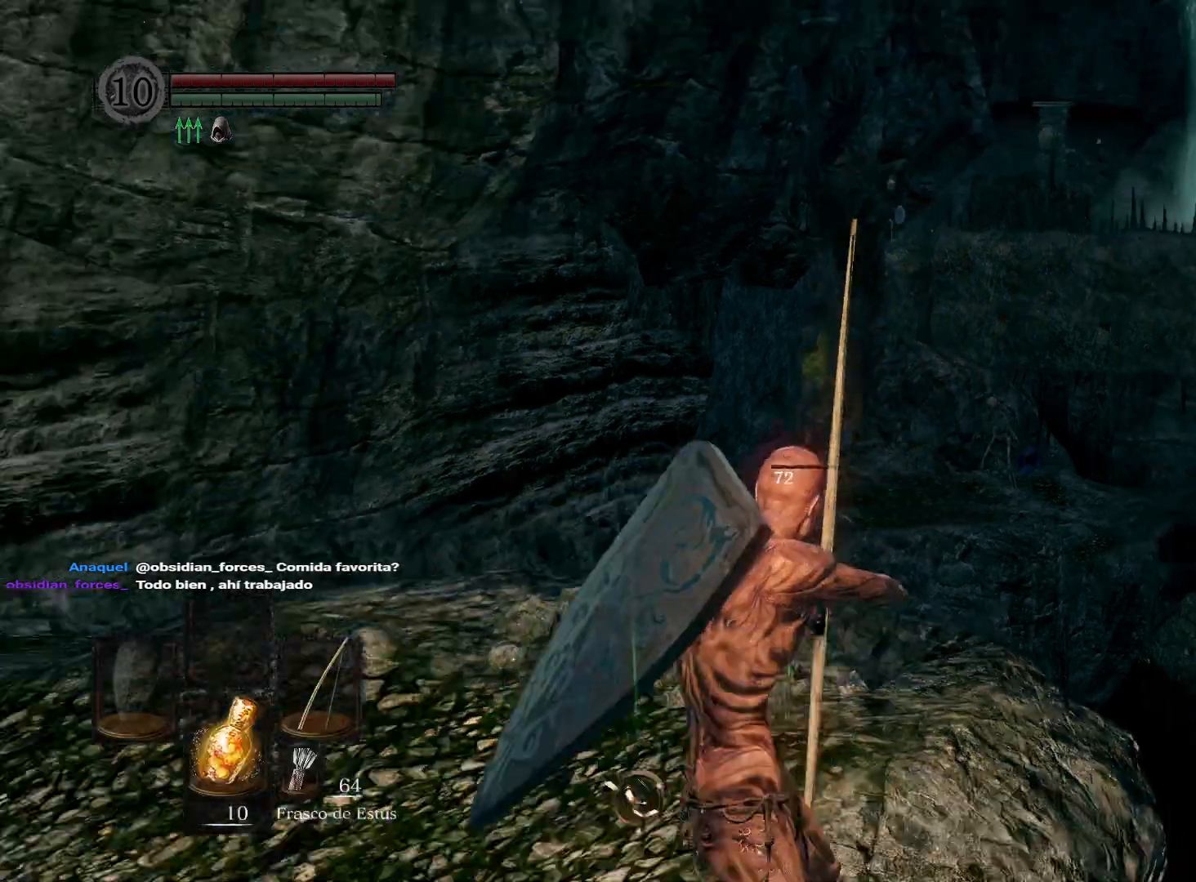
{"buttons": ["R1"], "left_stick": "center", "right_stick": "center", "events": [[17, "L1", "up"], [50, "right_stick", "down"], [317, "right_stick", "center"]]}
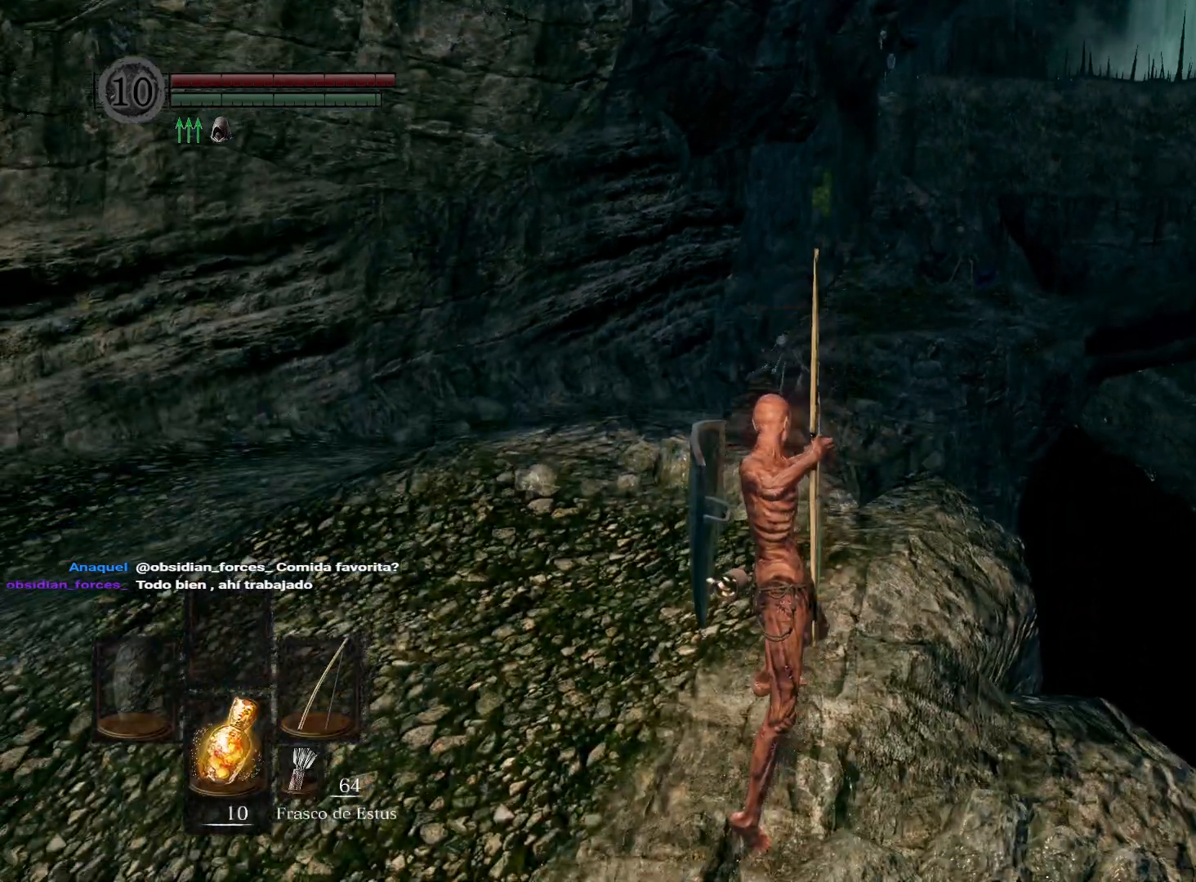
{"buttons": ["R1"], "left_stick": "center", "right_stick": "down", "events": [[450, "right_stick", "down"]]}
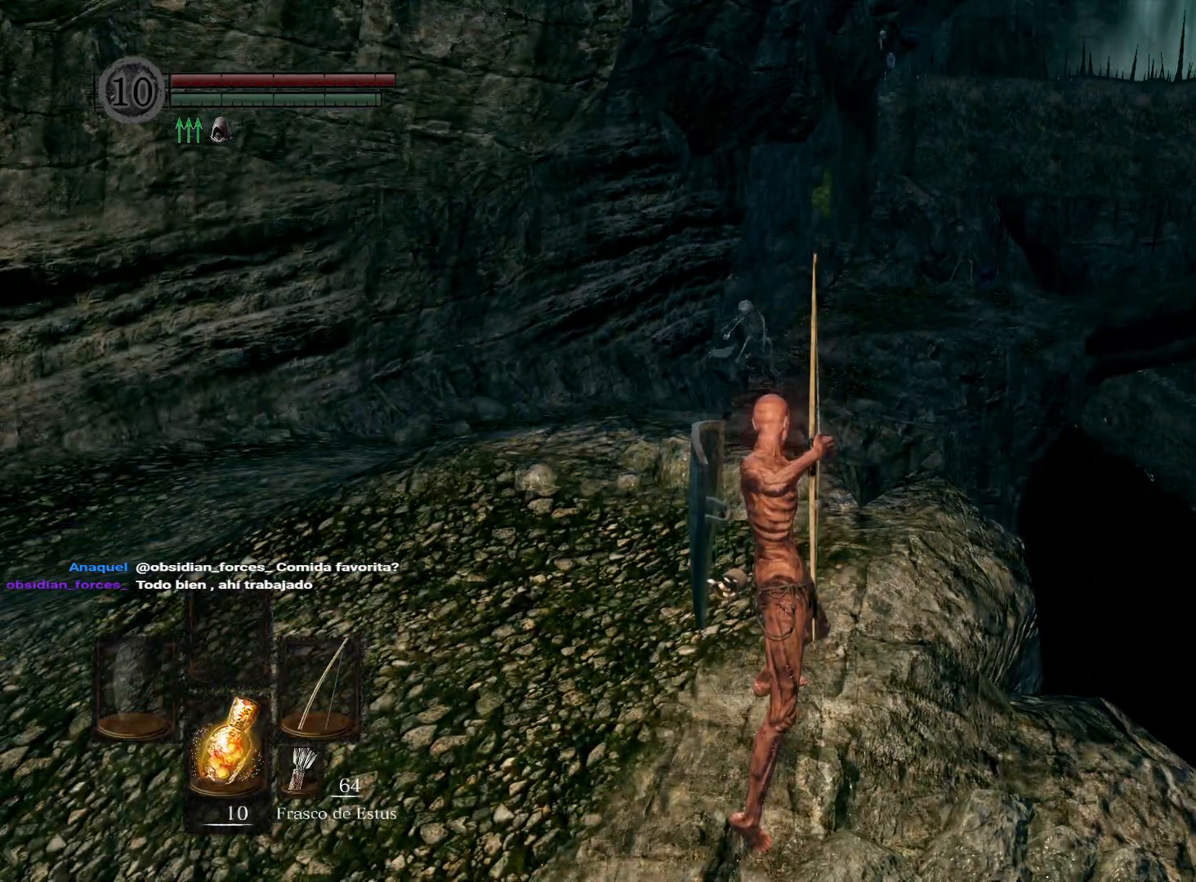
{"buttons": ["R1"], "left_stick": "center", "right_stick": "left", "events": [[150, "right_stick", "center"], [317, "right_stick", "left"]]}
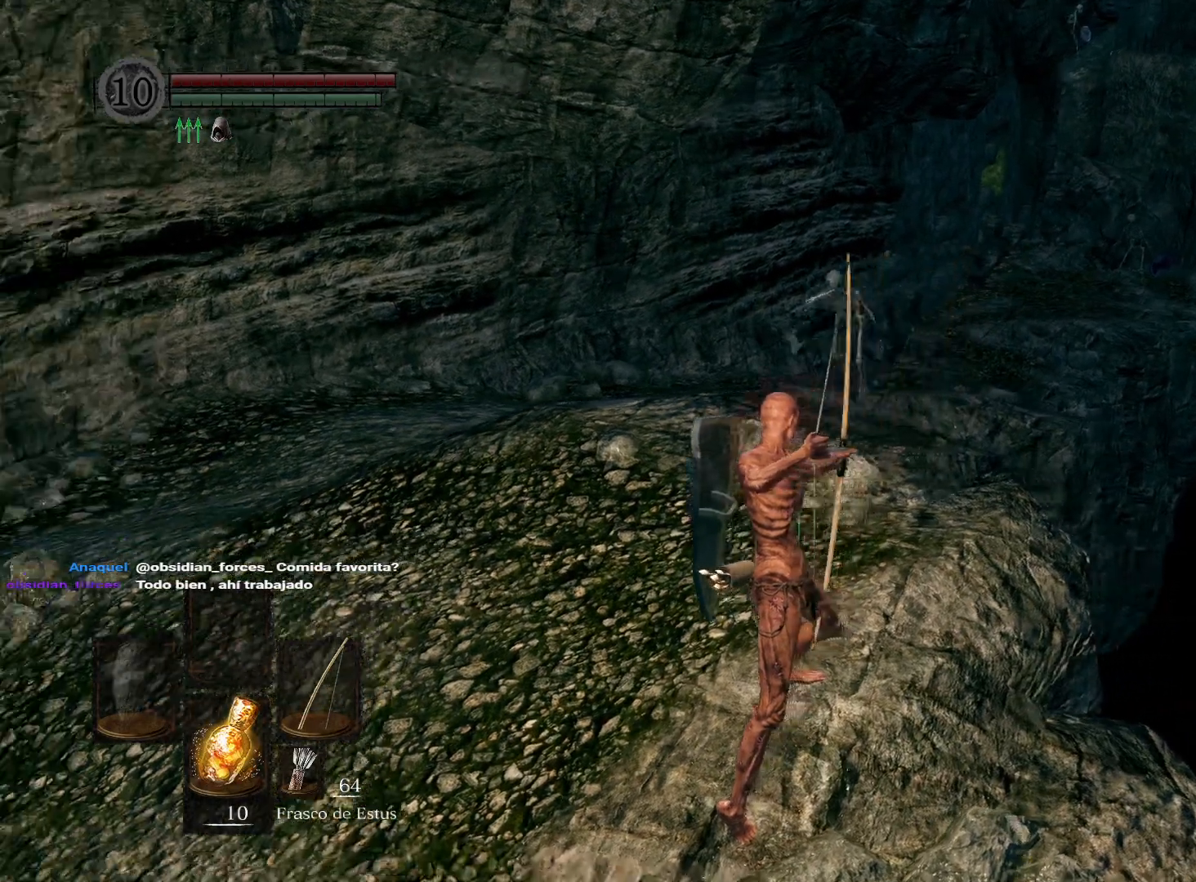
{"buttons": ["R1"], "left_stick": "down", "right_stick": "center", "events": [[83, "left_stick", "down-left"], [83, "right_stick", "center"], [367, "left_stick", "down"]]}
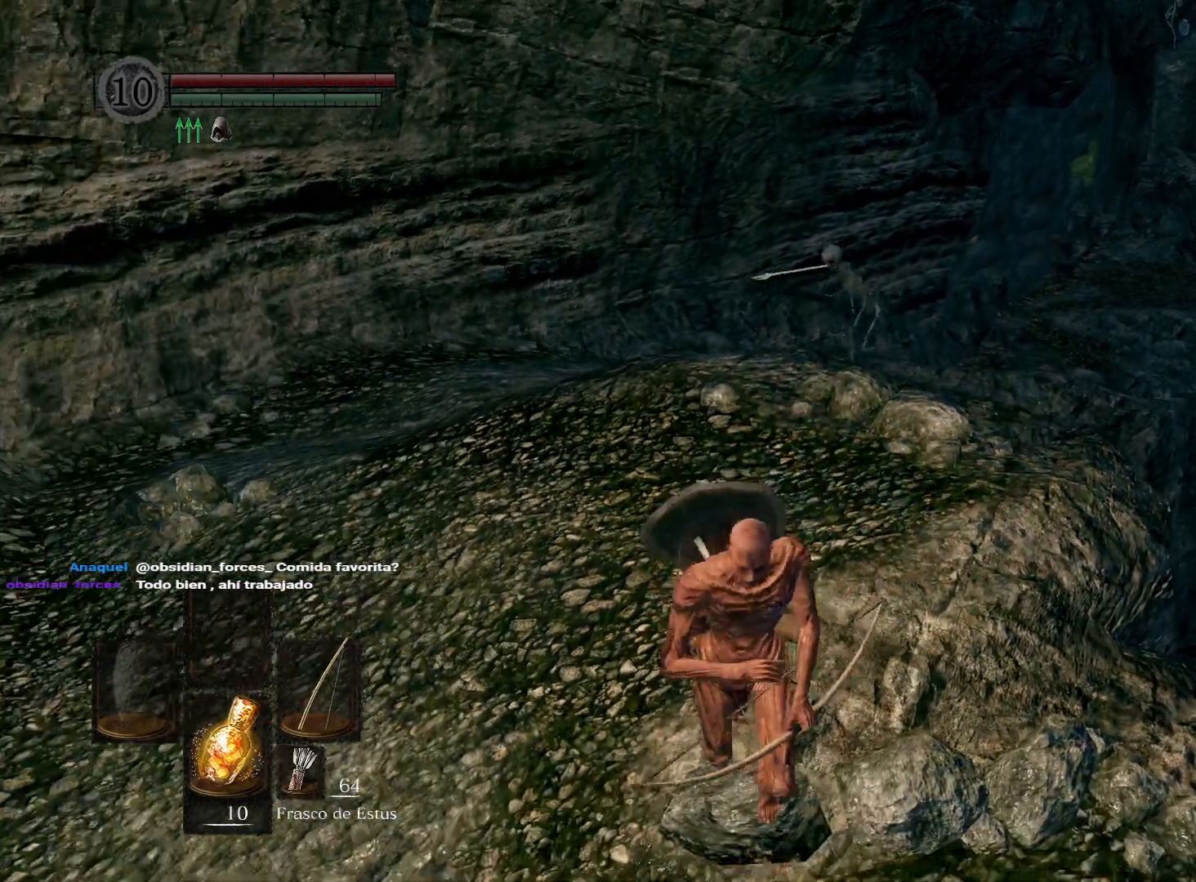
{"buttons": [], "left_stick": "up-left", "right_stick": "center", "events": [[17, "left_stick", "down-right"], [33, "R1", "up"], [200, "left_stick", "left"], [367, "left_stick", "up-left"]]}
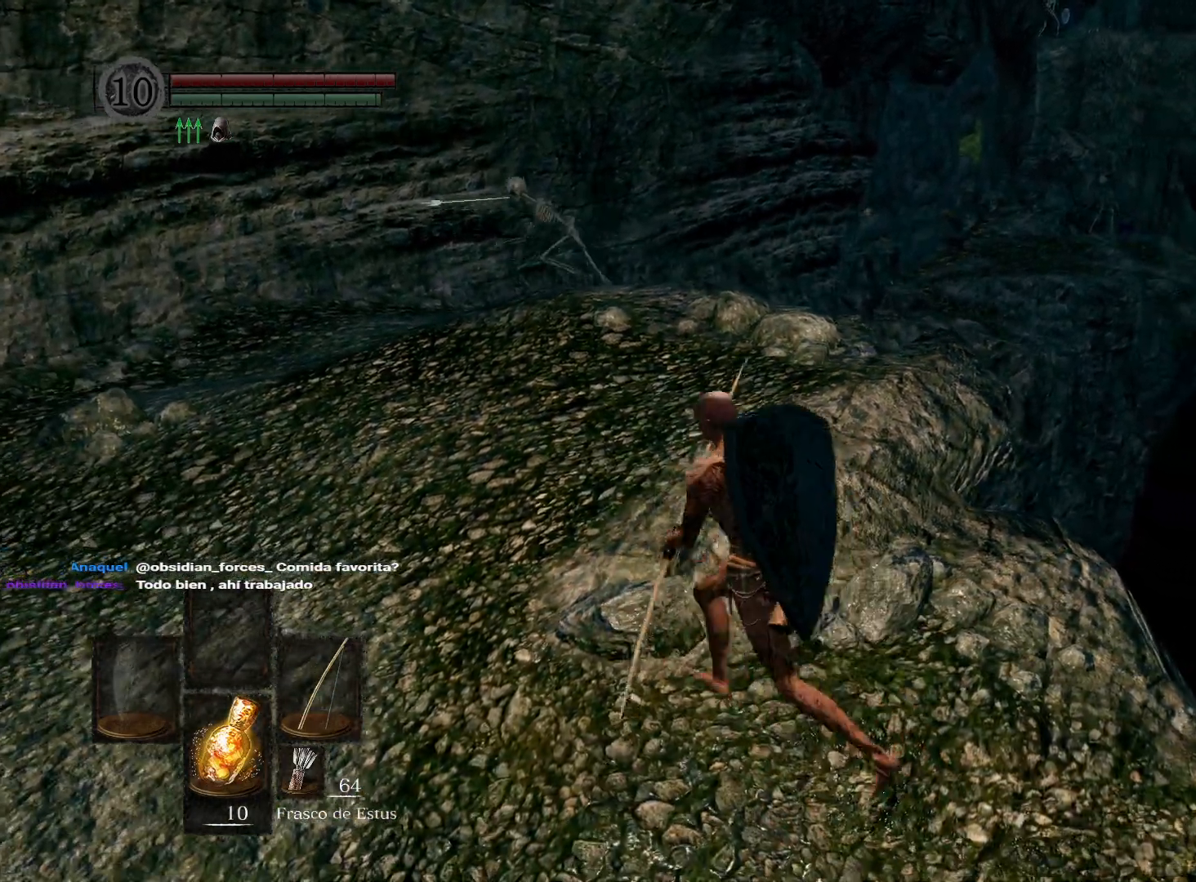
{"buttons": [], "left_stick": "down-right", "right_stick": "center", "events": [[83, "right_stick", "left"], [250, "right_stick", "center"], [333, "left_stick", "up-right"], [500, "left_stick", "down-right"]]}
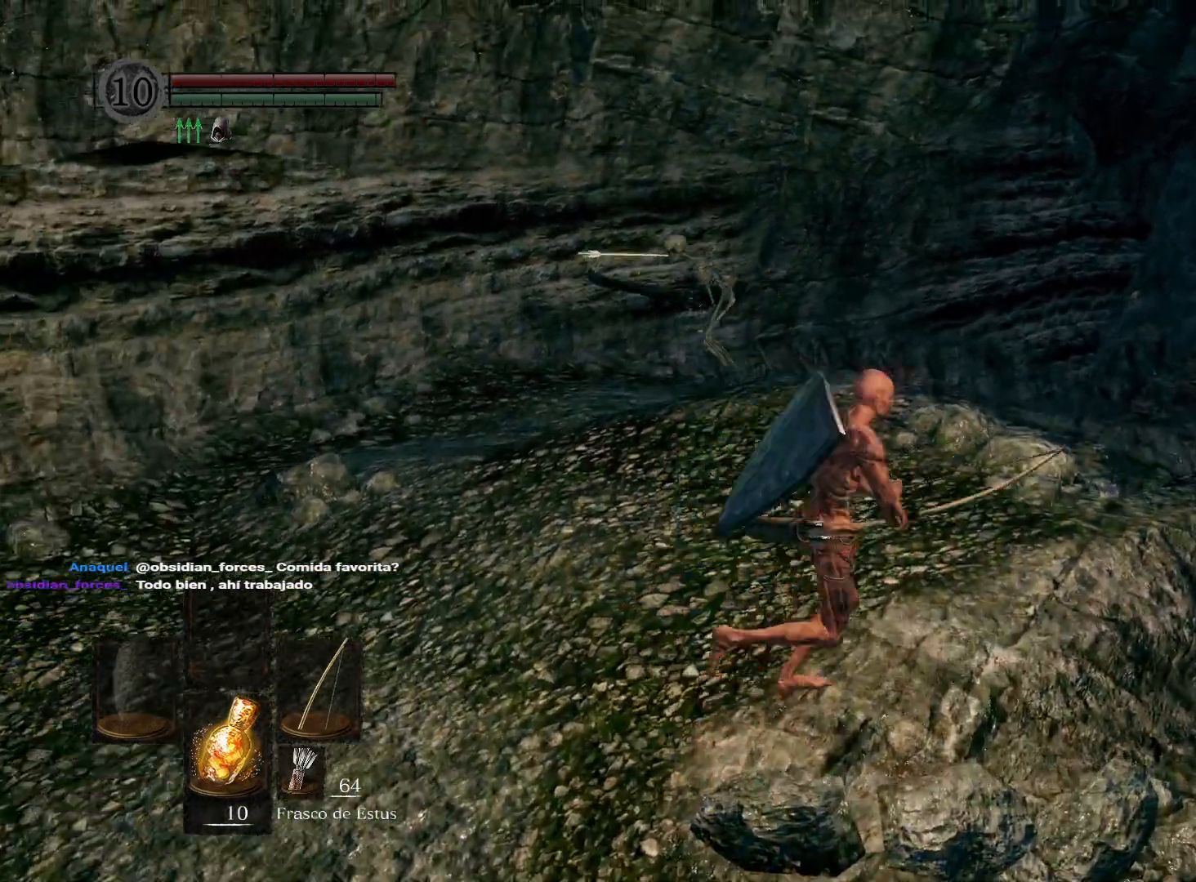
{"buttons": [], "left_stick": "left", "right_stick": "center", "events": [[183, "left_stick", "down"], [250, "right_stick", "left"], [333, "left_stick", "down-left"], [433, "left_stick", "left"], [500, "right_stick", "center"]]}
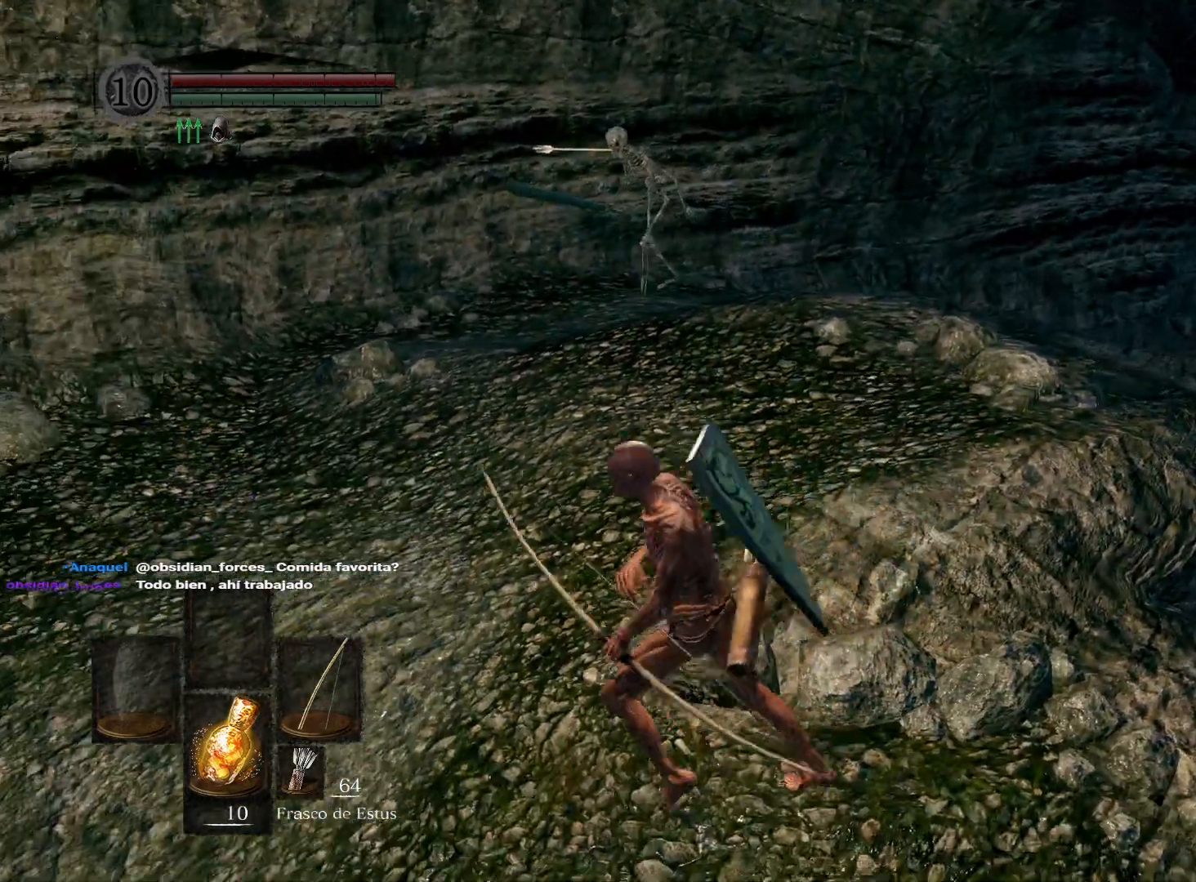
{"buttons": [], "left_stick": "down", "right_stick": "center", "events": [[17, "left_stick", "up-left"], [117, "right_stick", "left"], [167, "left_stick", "up-right"], [283, "left_stick", "down-right"], [283, "right_stick", "center"], [383, "left_stick", "down"]]}
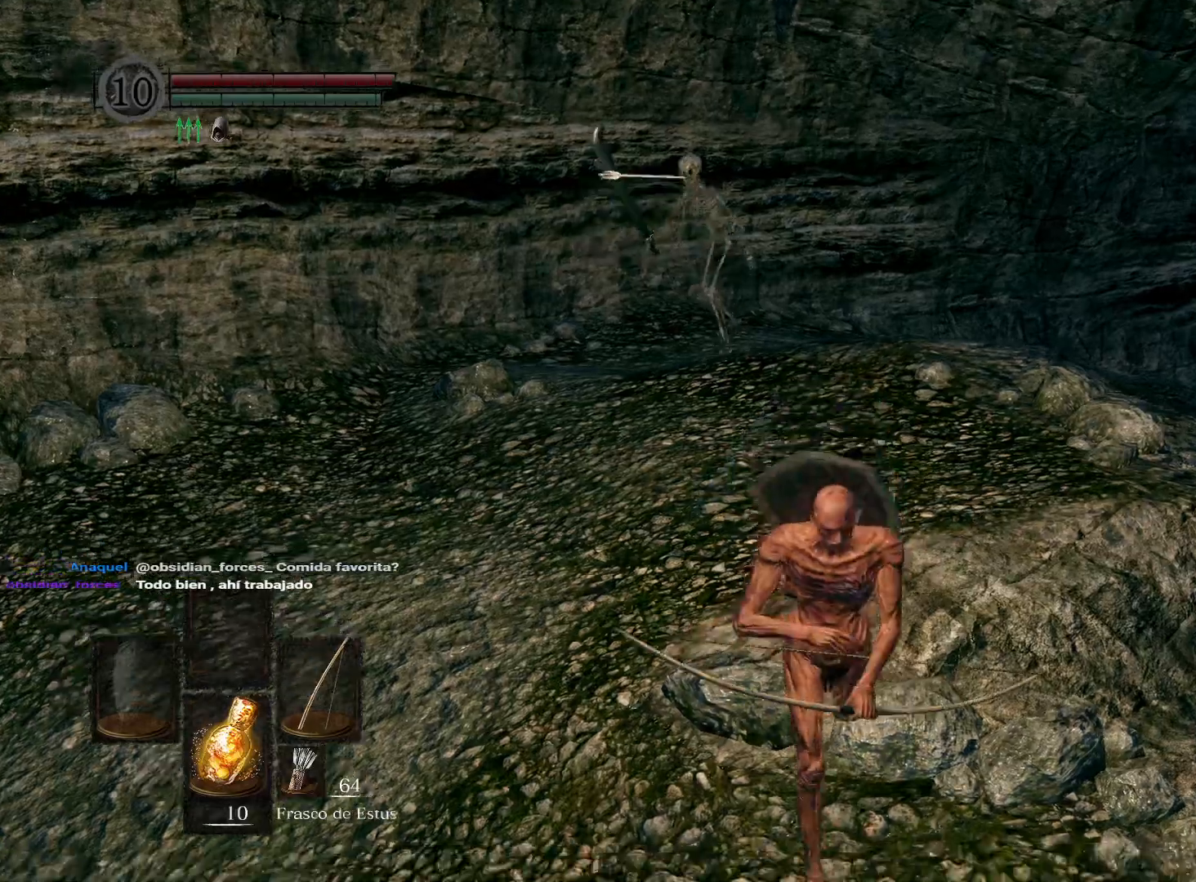
{"buttons": [], "left_stick": "down-left", "right_stick": "right", "events": [[200, "left_stick", "down-left"], [200, "right_stick", "up"], [483, "right_stick", "right"]]}
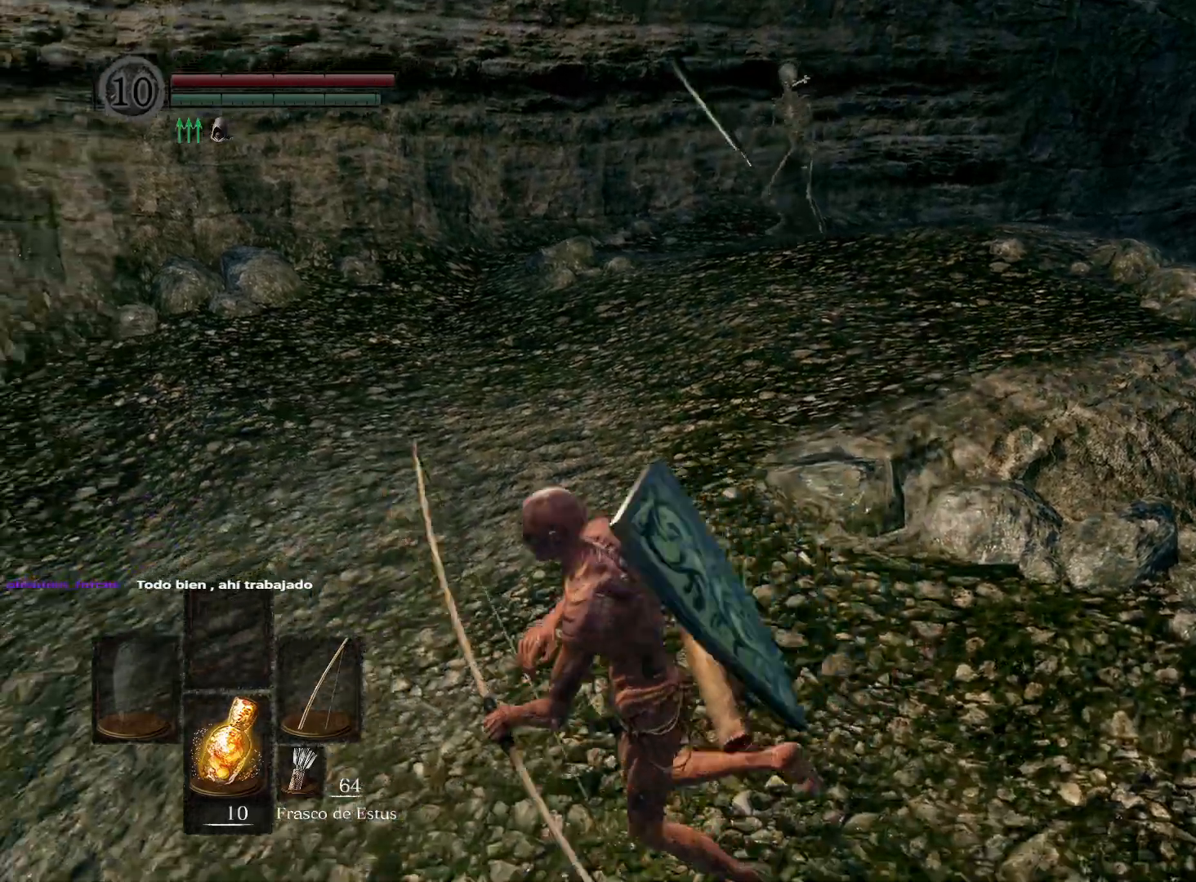
{"buttons": [], "left_stick": "down-right", "right_stick": "center", "events": [[50, "left_stick", "up-left"], [167, "left_stick", "up"], [183, "right_stick", "center"], [383, "left_stick", "down-right"]]}
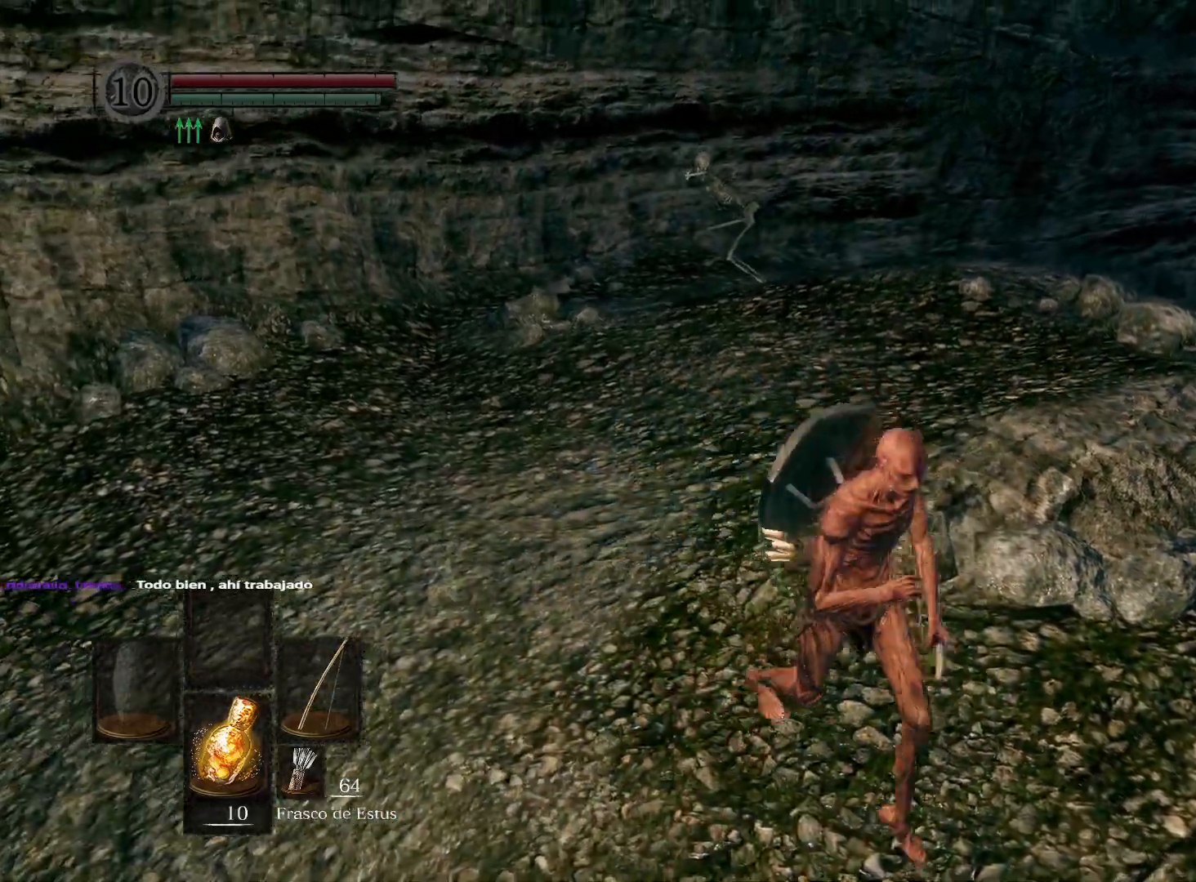
{"buttons": [], "left_stick": "down-right", "right_stick": "up-left", "events": [[233, "right_stick", "up"], [367, "right_stick", "up-left"]]}
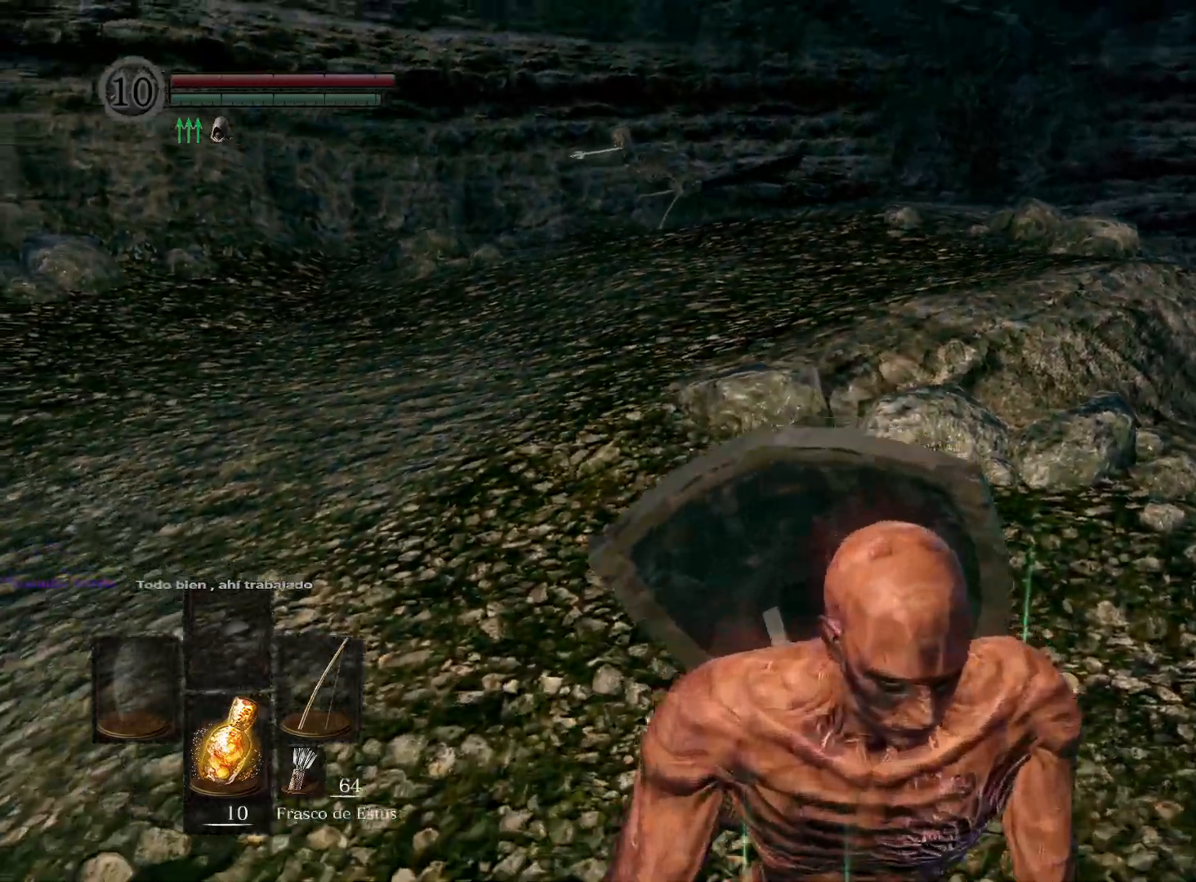
{"buttons": [], "left_stick": "center", "right_stick": "center", "events": [[67, "left_stick", "center"], [83, "right_stick", "center"], [200, "DPAD_RIGHT", "down"], [317, "DPAD_RIGHT", "up"]]}
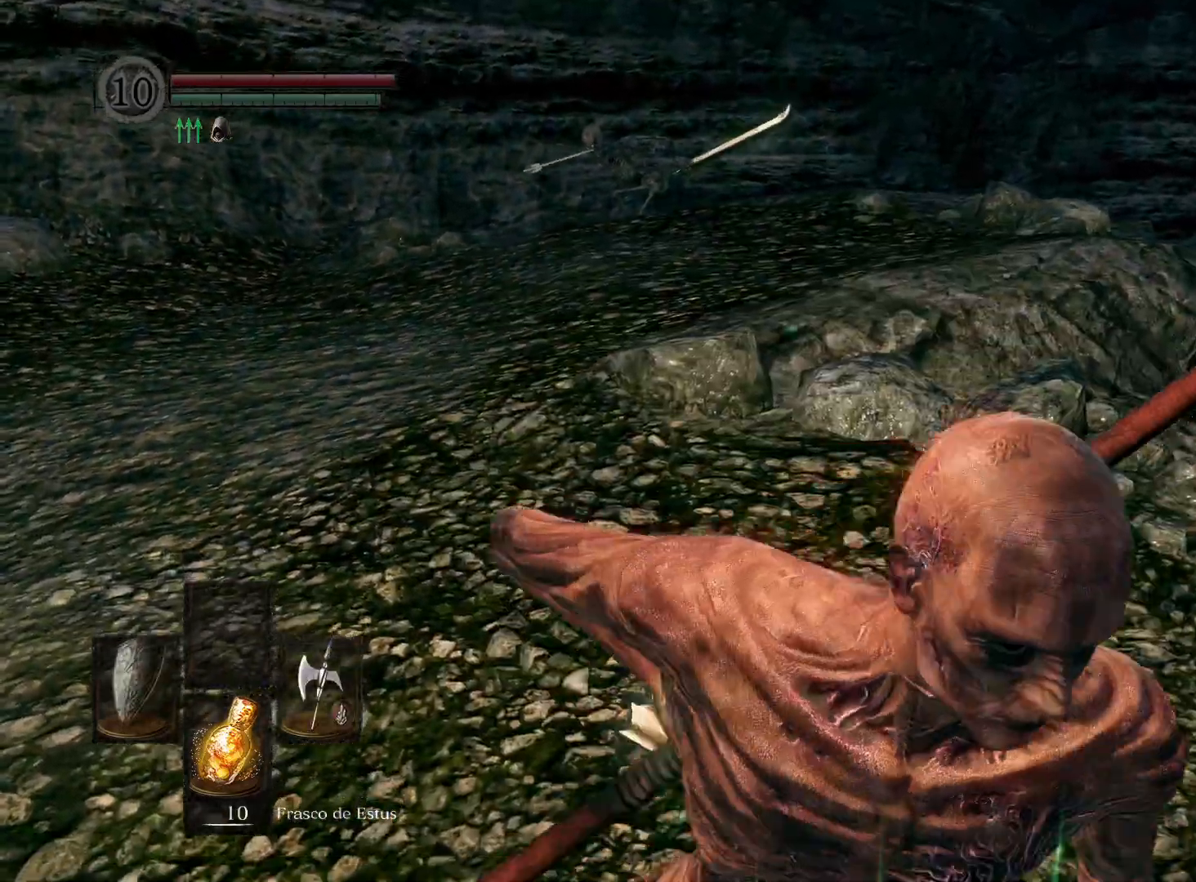
{"buttons": [], "left_stick": "center", "right_stick": "center", "events": [[83, "left_stick", "right"], [250, "Y", "down"], [250, "left_stick", "center"], [350, "Y", "up"]]}
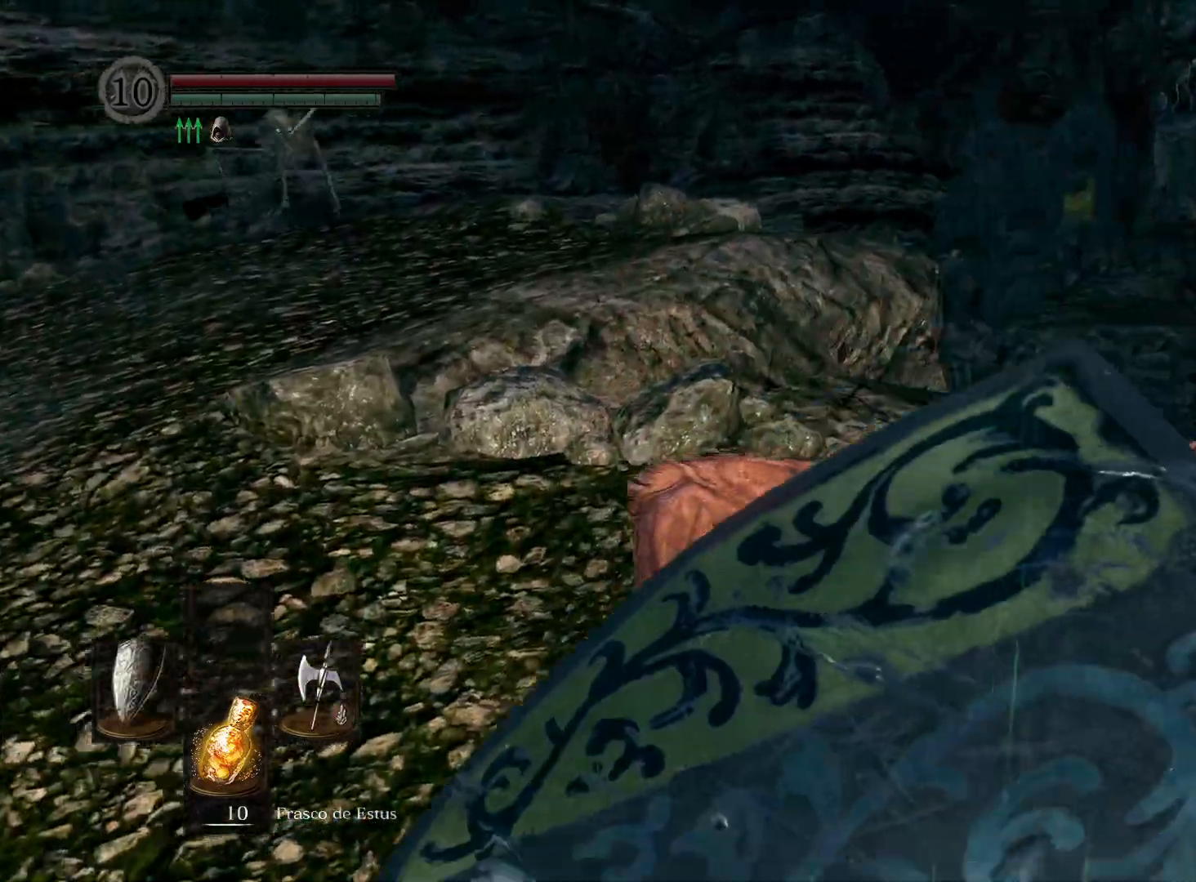
{"buttons": [], "left_stick": "center", "right_stick": "center", "events": [[167, "left_stick", "right"], [183, "right_stick", "left"], [333, "left_stick", "center"], [367, "right_stick", "center"]]}
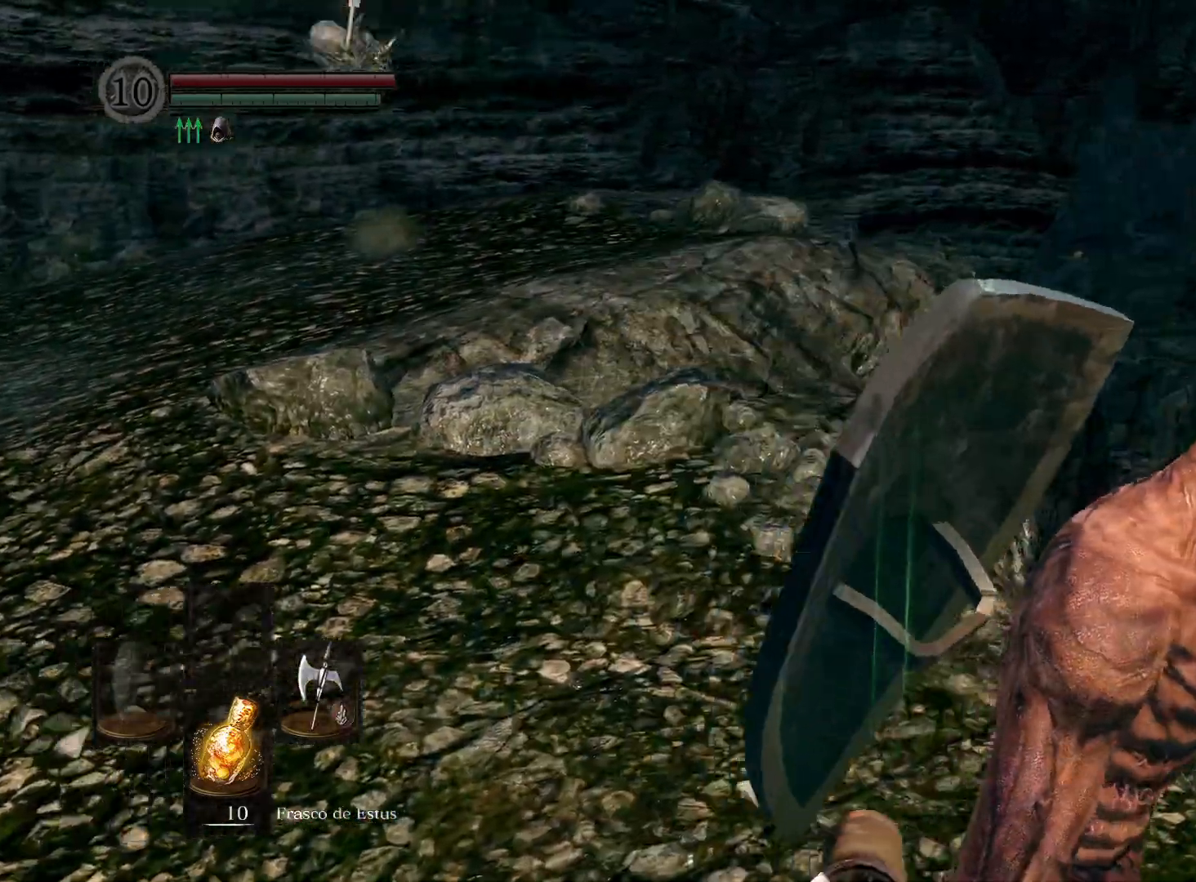
{"buttons": [], "left_stick": "left", "right_stick": "left", "events": [[17, "right_stick", "left"], [233, "right_stick", "center"], [350, "left_stick", "left"], [450, "right_stick", "left"]]}
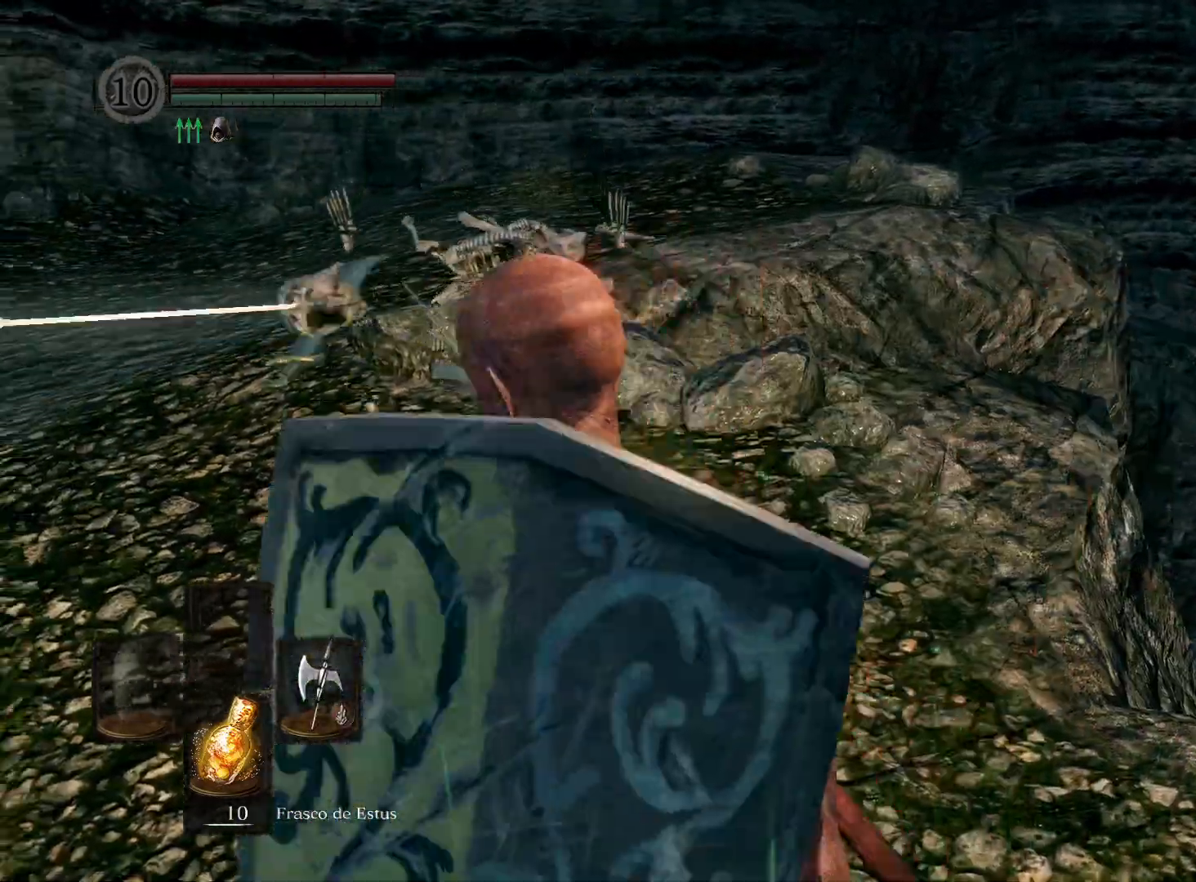
{"buttons": [], "left_stick": "up", "right_stick": "down", "events": [[83, "left_stick", "up-left"], [83, "right_stick", "center"], [283, "left_stick", "up"], [333, "R1", "down"], [433, "R1", "up"], [500, "right_stick", "down"]]}